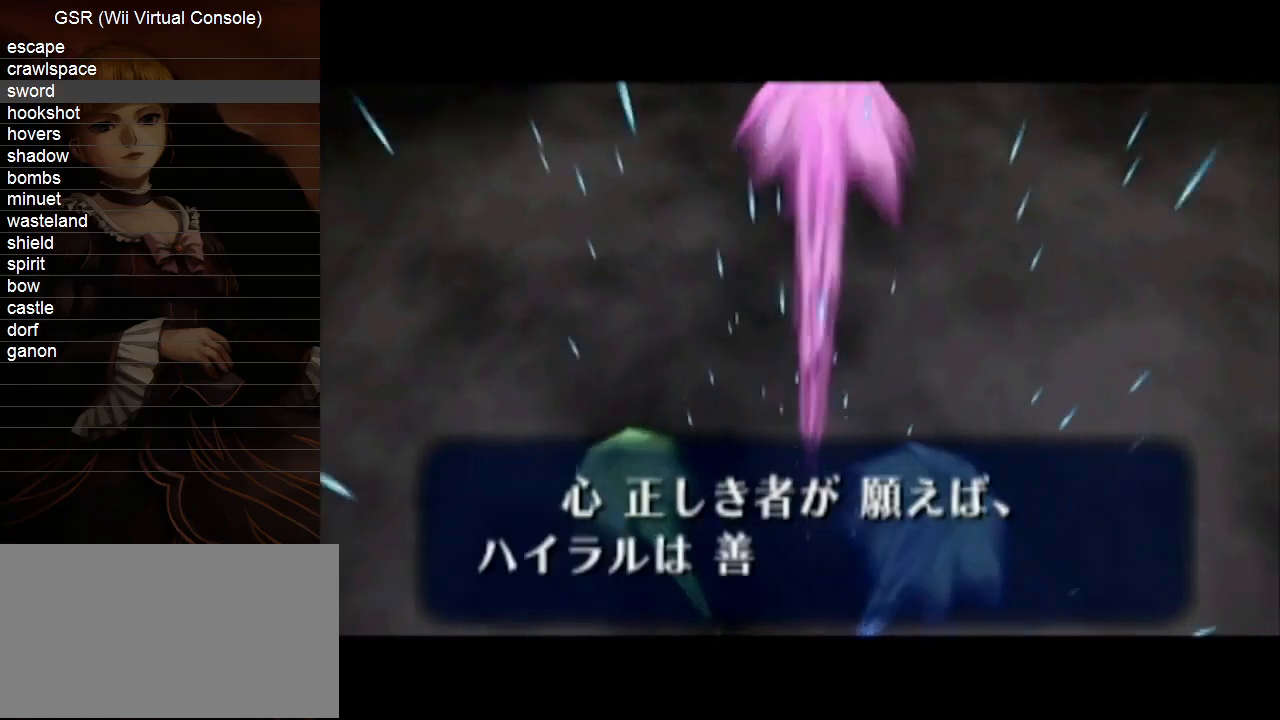
Gameplay with a controller (Nintendo layout); each line is a JSON object with the inputs held at the frame after it. "events" lists button and stick changes between this image and that frame as [ms after this image, input, new state], when the widget could be followed in between. Not read: L3 R3.
{"buttons": [], "left_stick": "center", "right_stick": "center", "events": [[333, "B", "down"], [383, "B", "up"]]}
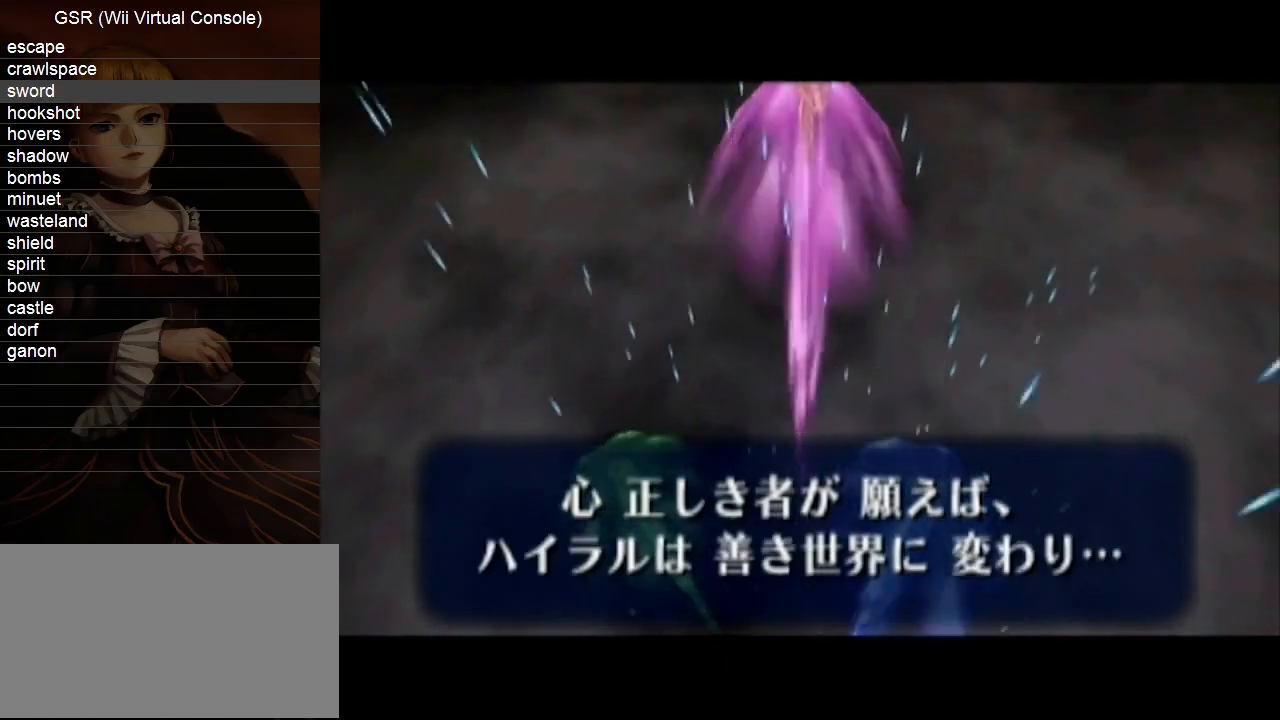
{"buttons": ["B"], "left_stick": "center", "right_stick": "center", "events": [[50, "B", "down"], [133, "B", "up"], [267, "B", "down"], [367, "B", "up"], [483, "B", "down"]]}
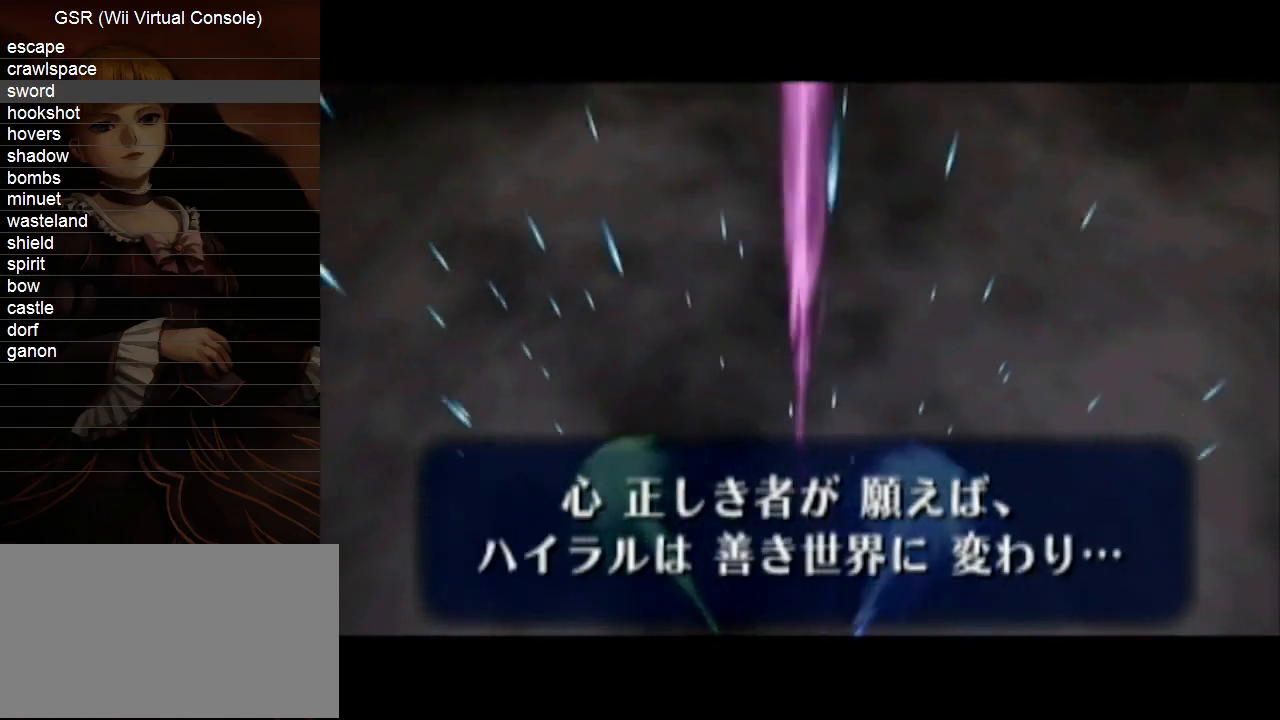
{"buttons": [], "left_stick": "center", "right_stick": "center", "events": [[83, "B", "up"], [200, "B", "down"], [267, "B", "up"], [350, "B", "down"], [450, "B", "up"]]}
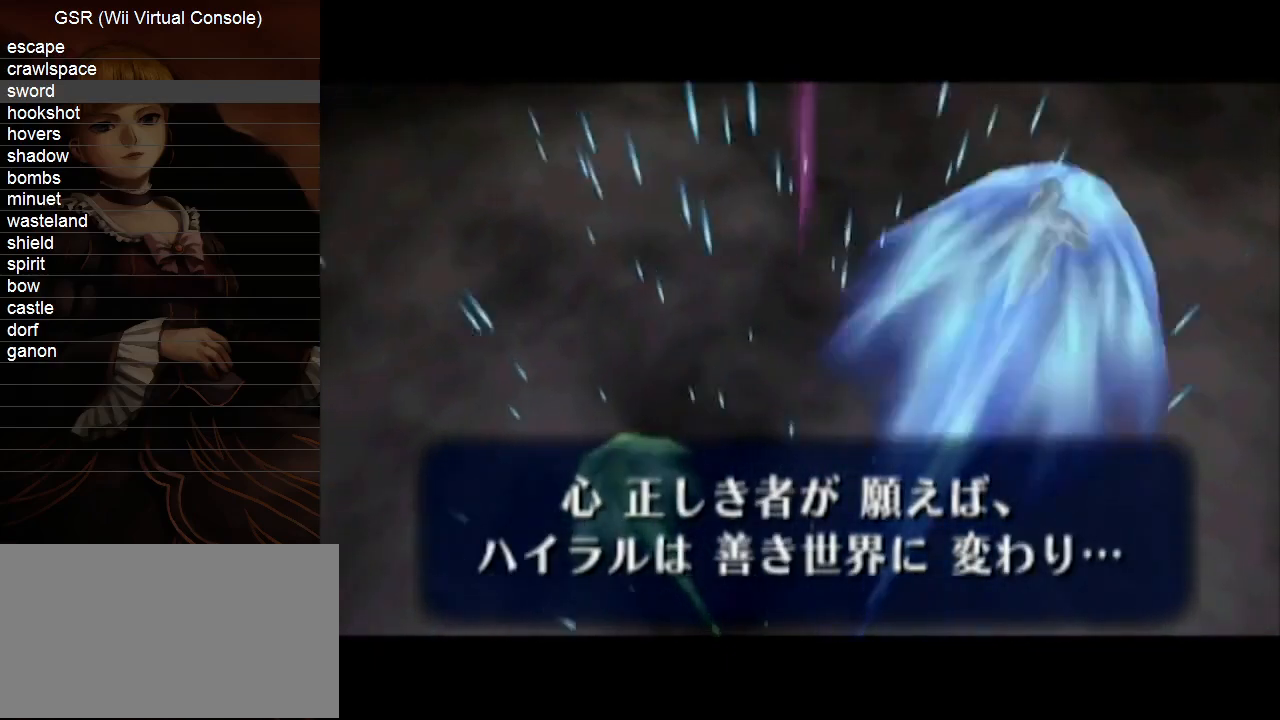
{"buttons": ["B"], "left_stick": "center", "right_stick": "center", "events": [[83, "B", "down"], [133, "B", "up"], [267, "B", "down"], [350, "B", "up"], [450, "B", "down"]]}
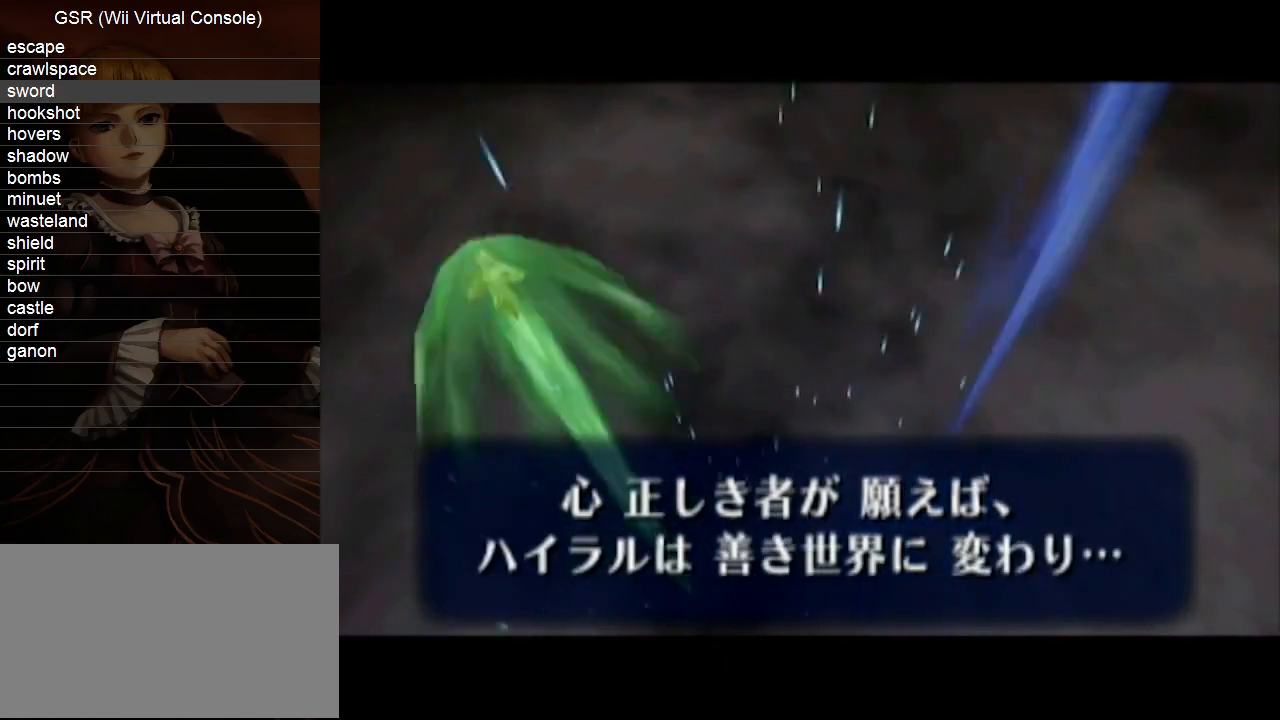
{"buttons": ["B"], "left_stick": "center", "right_stick": "center", "events": [[17, "B", "up"], [100, "B", "down"], [200, "B", "up"], [300, "B", "down"], [367, "B", "up"], [483, "B", "down"]]}
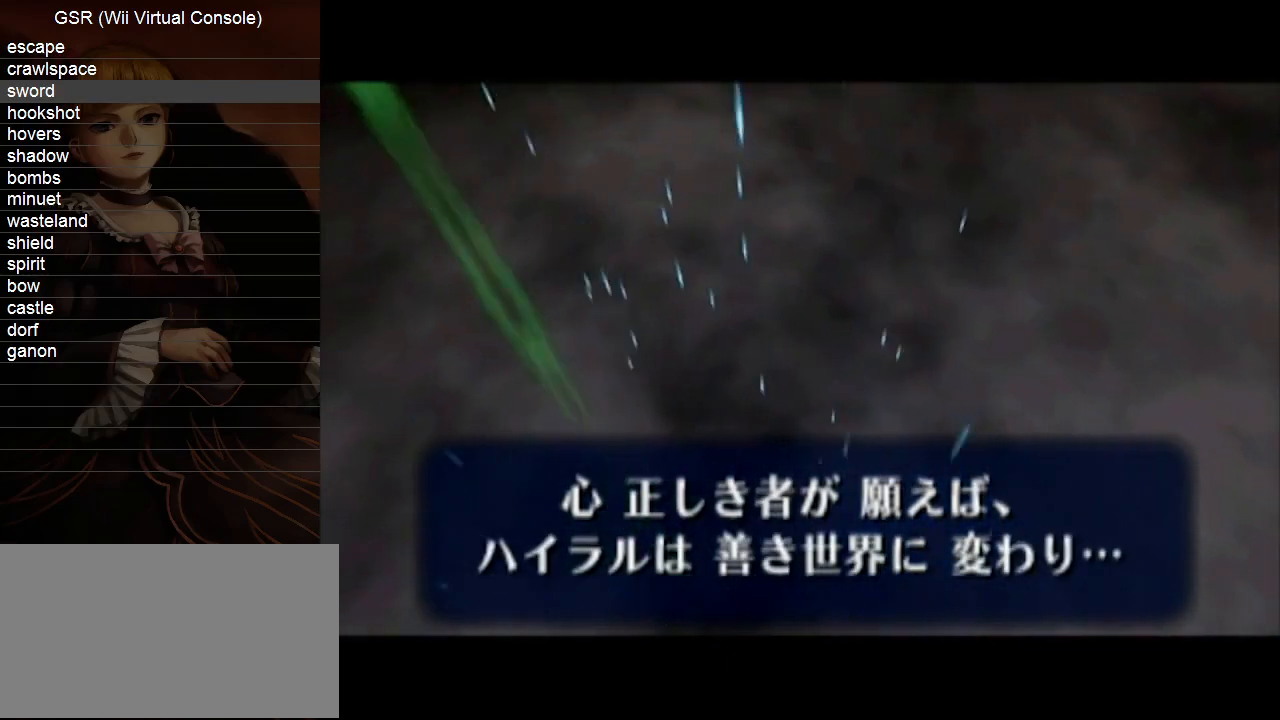
{"buttons": [], "left_stick": "center", "right_stick": "center", "events": [[50, "B", "up"], [167, "B", "down"], [233, "B", "up"], [367, "B", "down"], [417, "B", "up"]]}
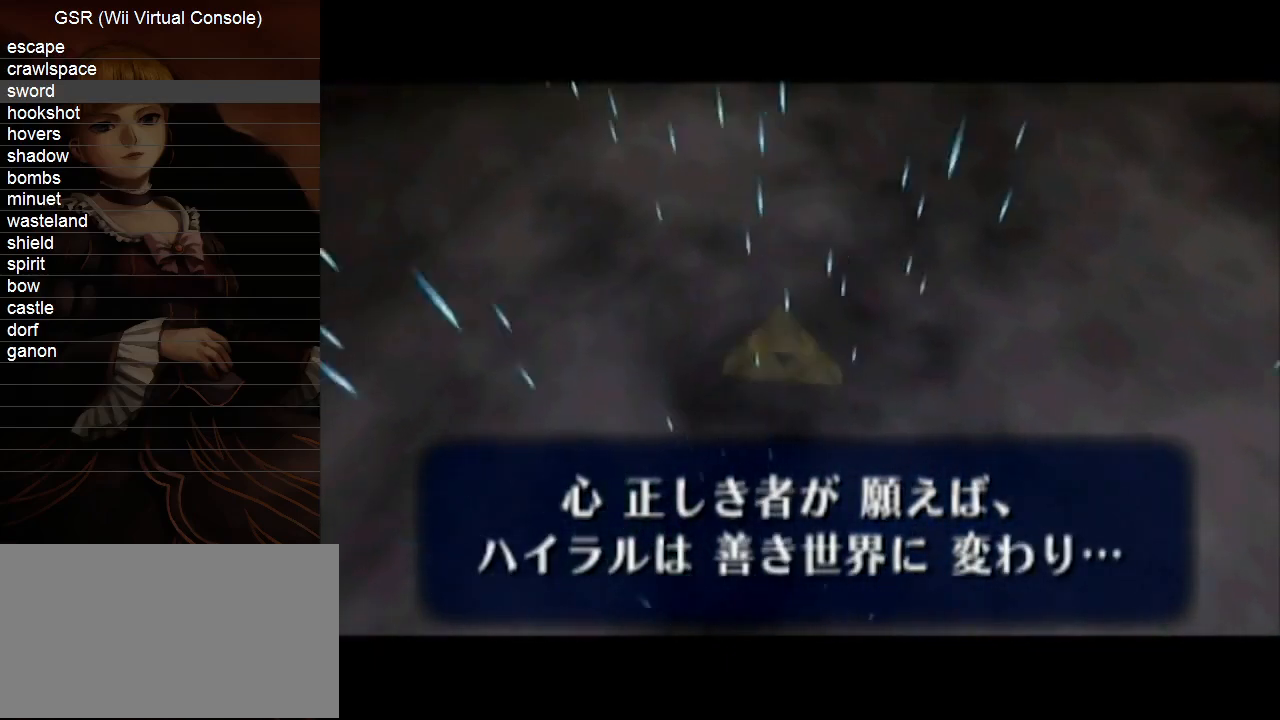
{"buttons": [], "left_stick": "center", "right_stick": "center", "events": [[17, "B", "down"], [83, "B", "up"], [200, "B", "down"], [267, "B", "up"], [350, "B", "down"], [450, "B", "up"]]}
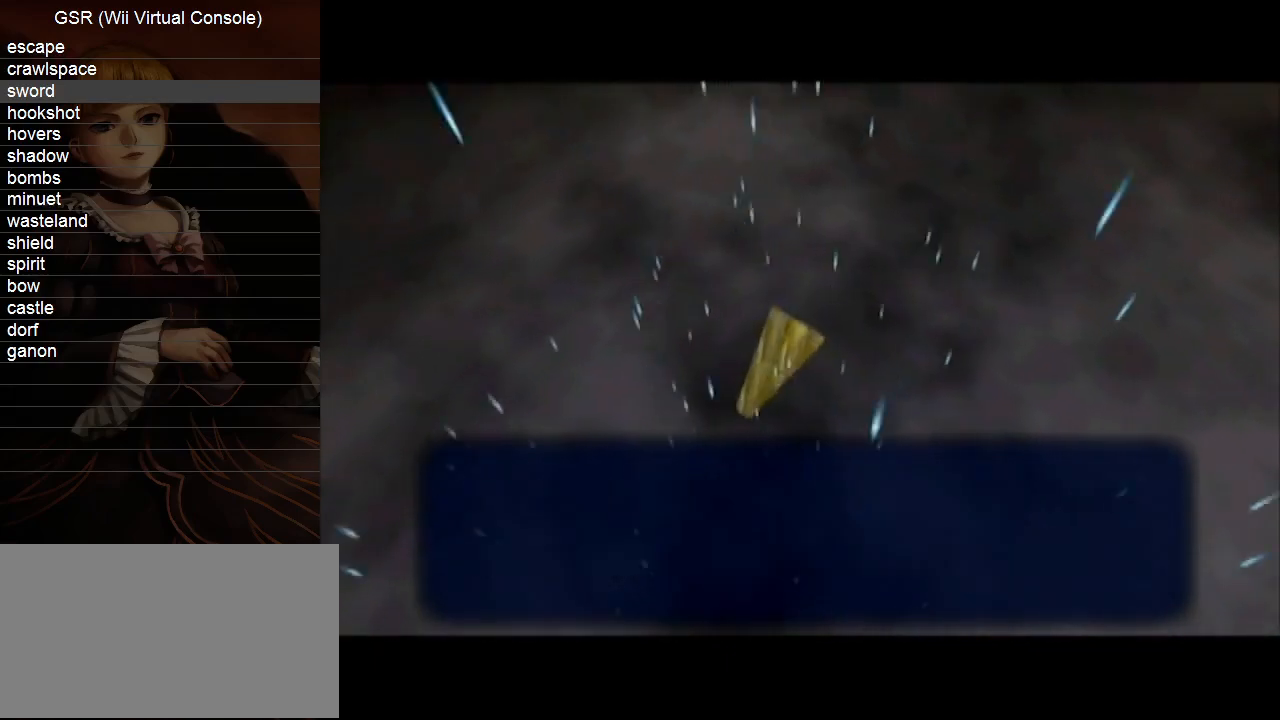
{"buttons": ["B"], "left_stick": "center", "right_stick": "center", "events": [[50, "B", "down"], [133, "B", "up"], [483, "B", "down"]]}
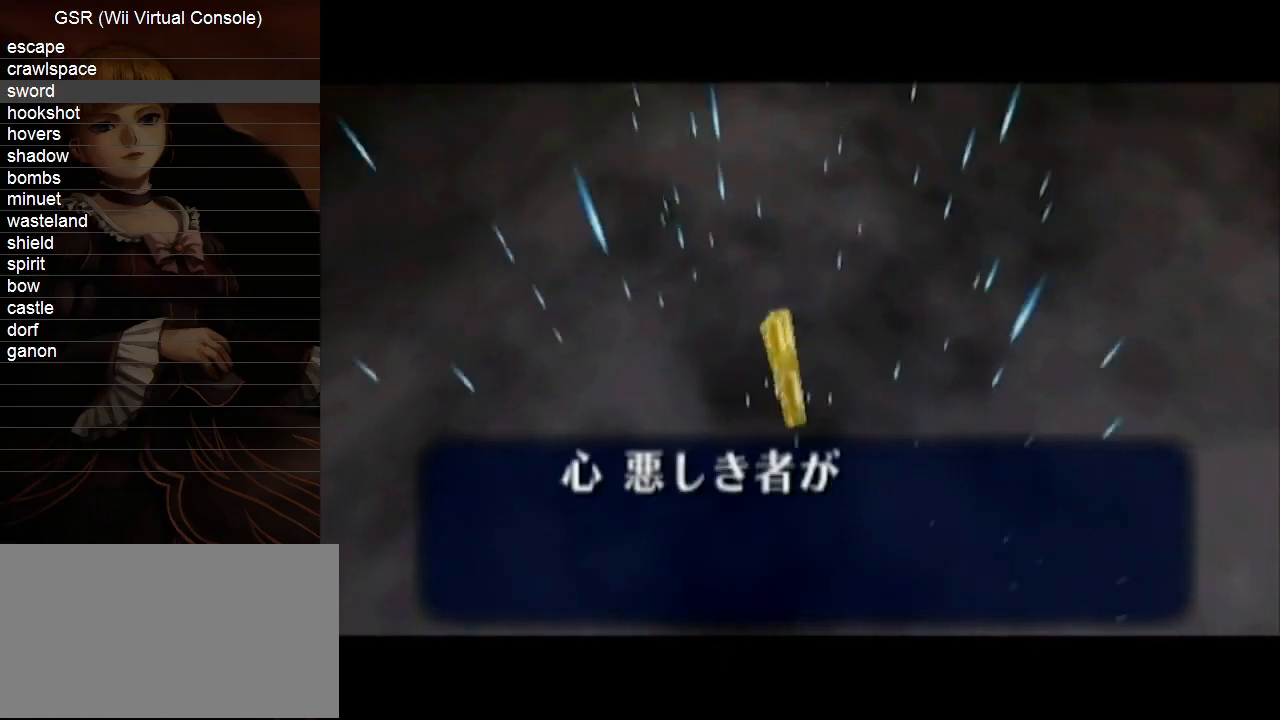
{"buttons": [], "left_stick": "center", "right_stick": "center", "events": [[83, "B", "up"], [200, "B", "down"], [233, "B", "up"], [333, "B", "down"], [417, "B", "up"]]}
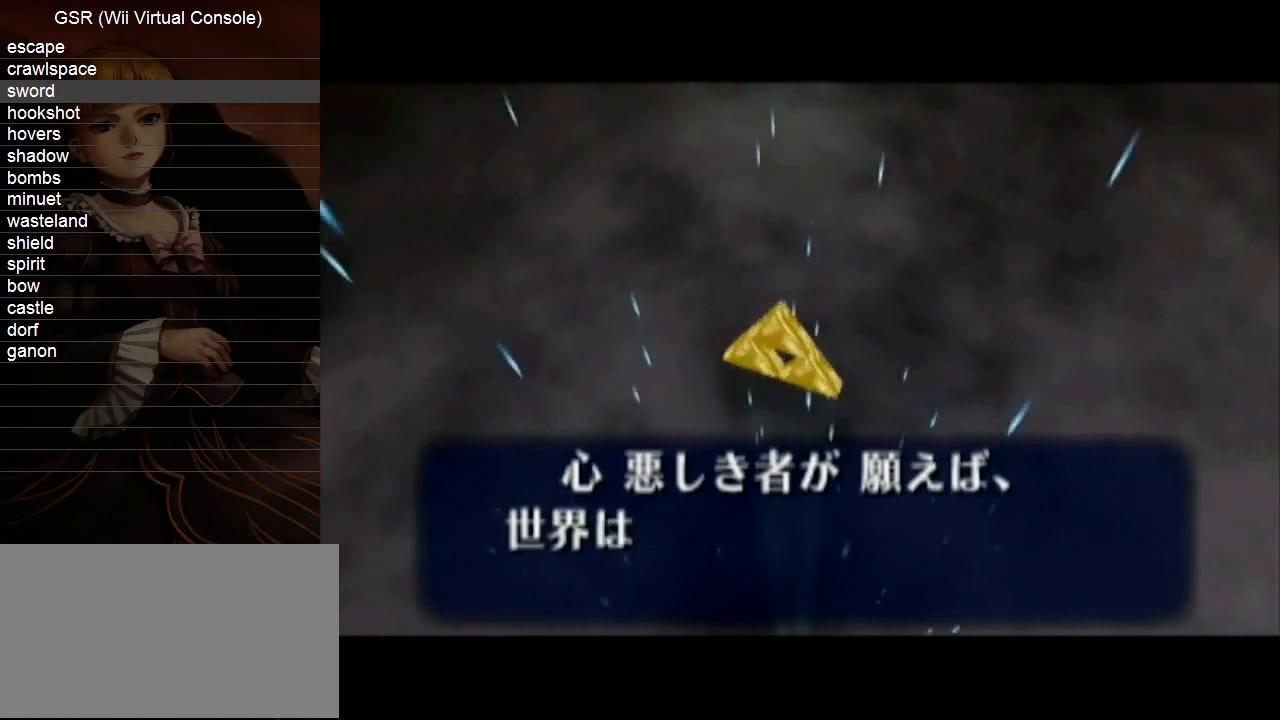
{"buttons": ["B"], "left_stick": "center", "right_stick": "center", "events": [[17, "B", "down"], [117, "B", "up"], [167, "B", "down"], [350, "B", "up"], [483, "B", "down"]]}
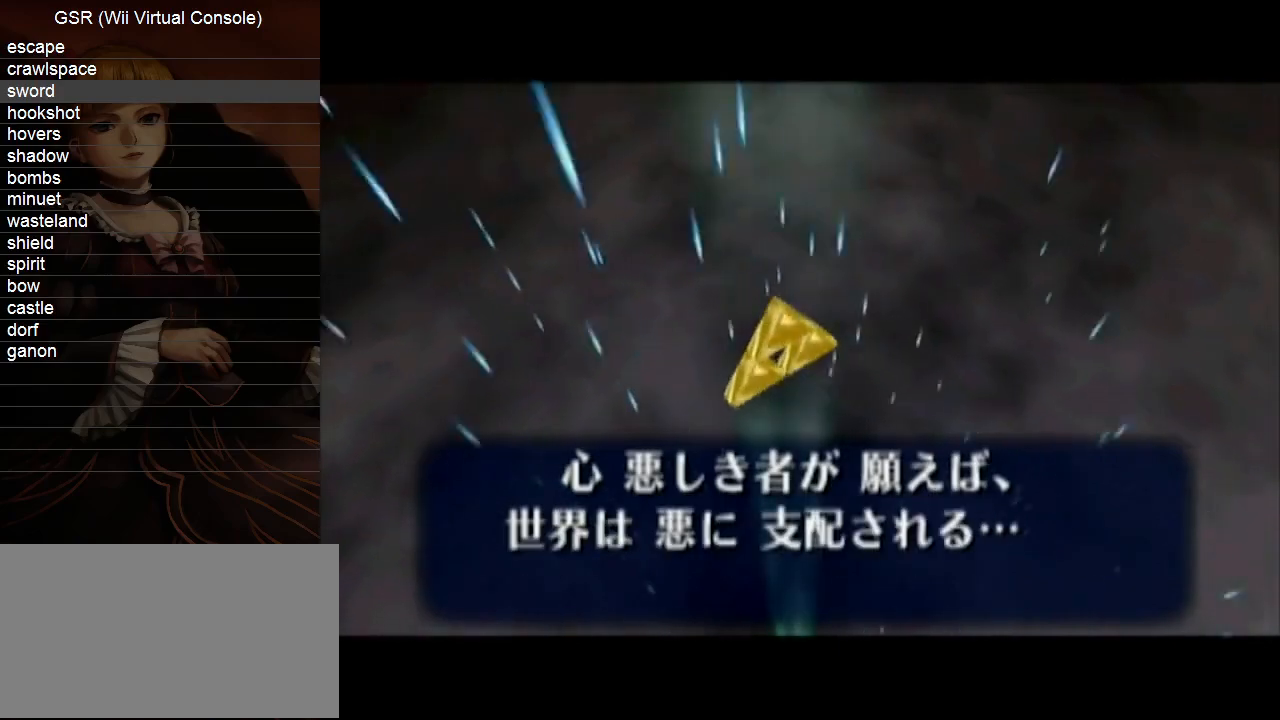
{"buttons": [], "left_stick": "center", "right_stick": "center", "events": [[83, "B", "up"], [167, "B", "down"], [233, "B", "up"], [333, "B", "down"], [417, "B", "up"]]}
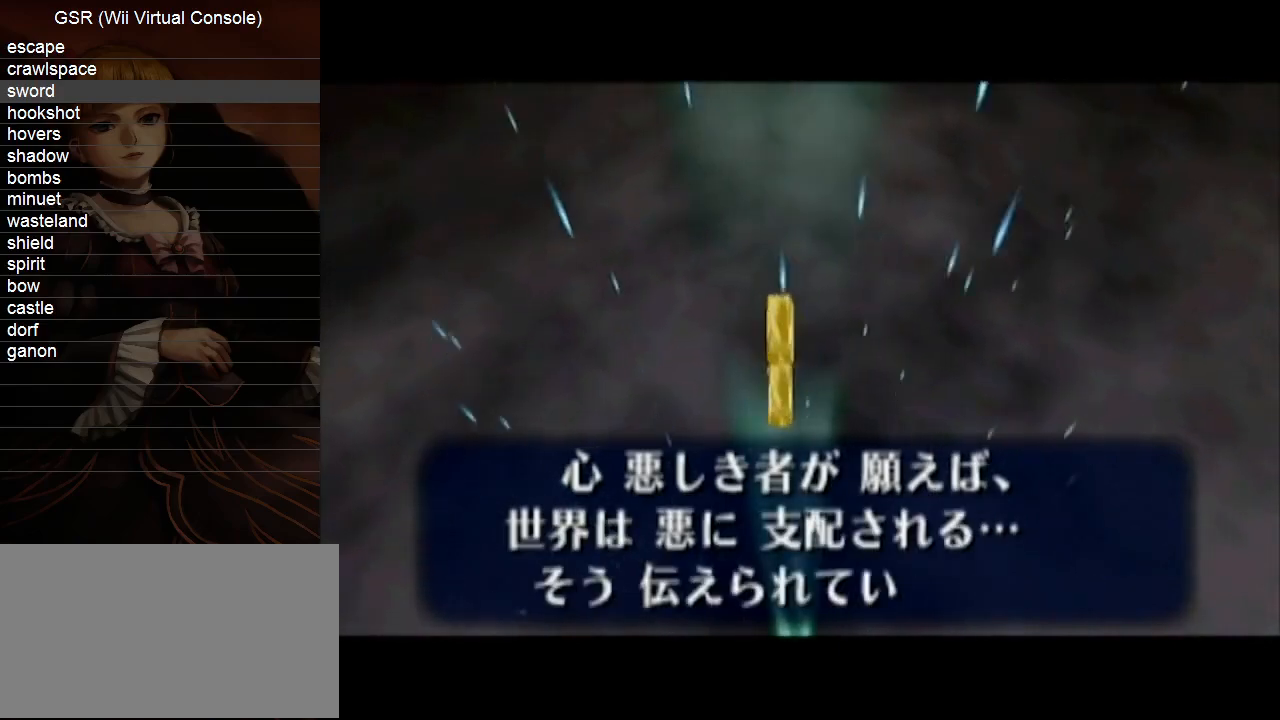
{"buttons": ["B"], "left_stick": "center", "right_stick": "center", "events": [[50, "B", "down"], [267, "B", "up"], [450, "B", "down"]]}
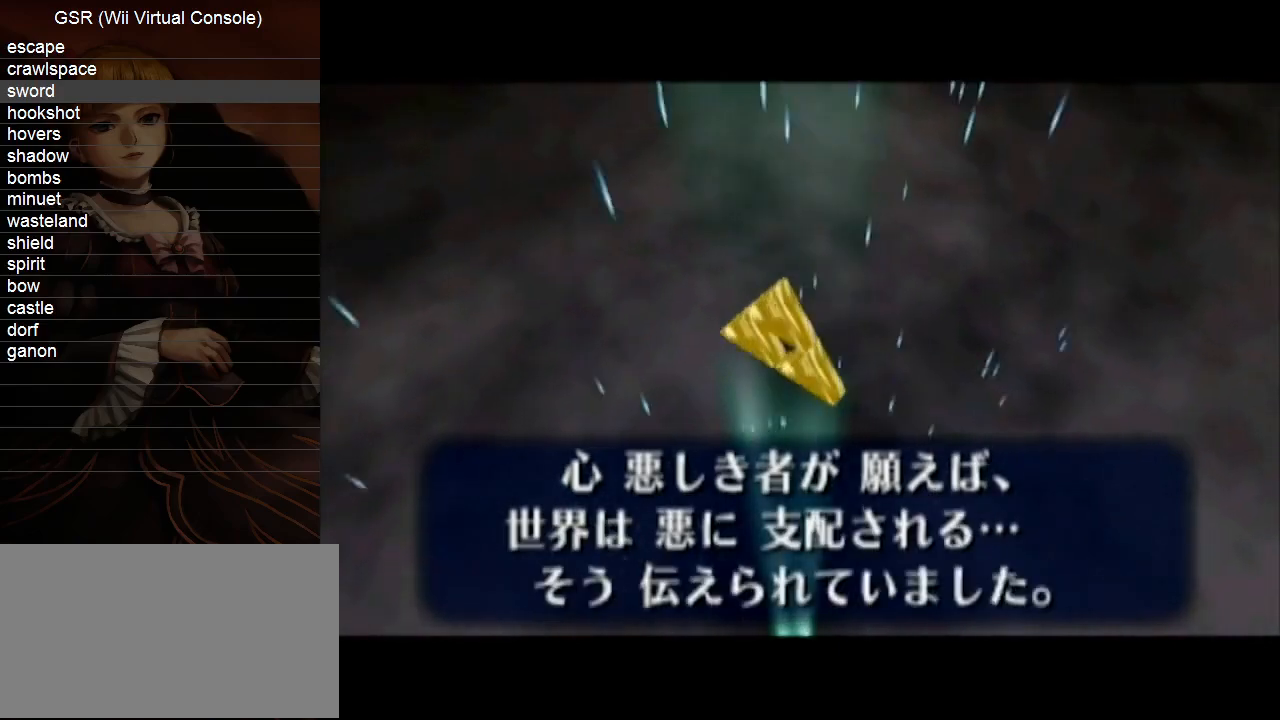
{"buttons": [], "left_stick": "center", "right_stick": "center", "events": [[50, "B", "up"], [367, "B", "down"], [483, "B", "up"]]}
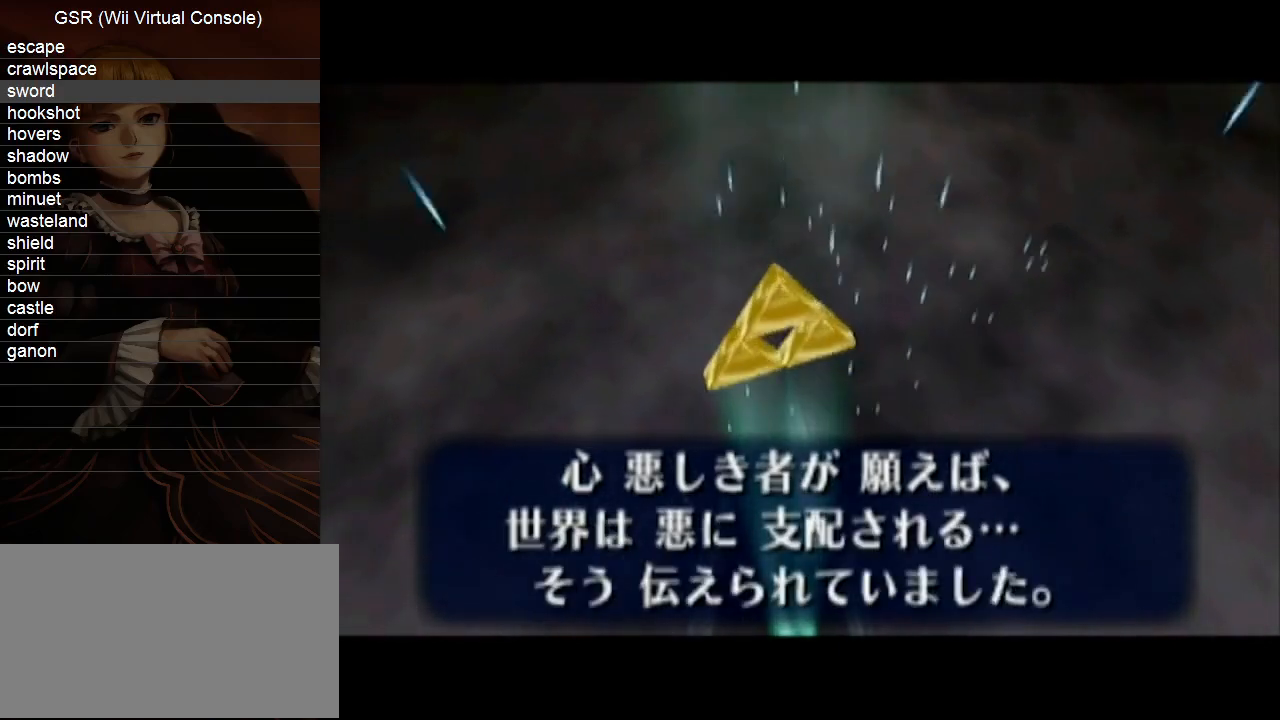
{"buttons": [], "left_stick": "center", "right_stick": "center", "events": [[83, "B", "down"], [133, "B", "up"], [300, "B", "down"], [383, "B", "up"]]}
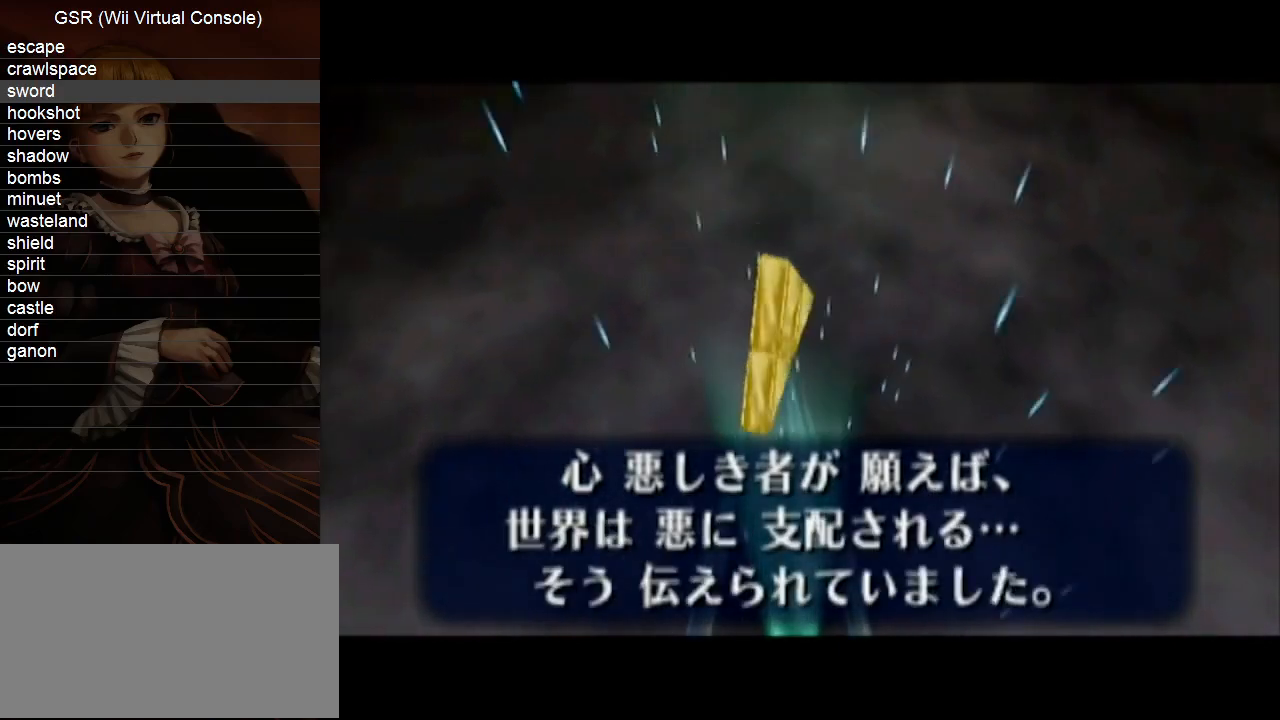
{"buttons": [], "left_stick": "center", "right_stick": "center", "events": [[150, "B", "down"], [233, "B", "up"]]}
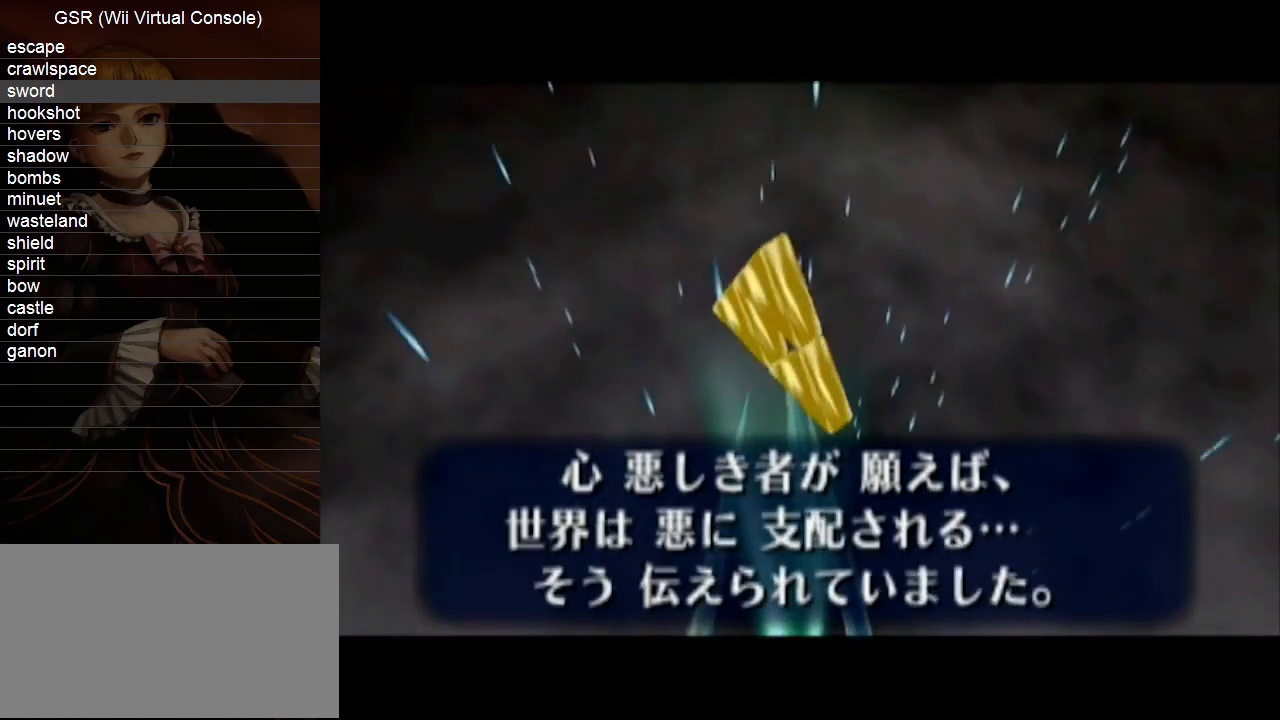
{"buttons": [], "left_stick": "center", "right_stick": "center", "events": [[100, "B", "down"], [200, "B", "up"]]}
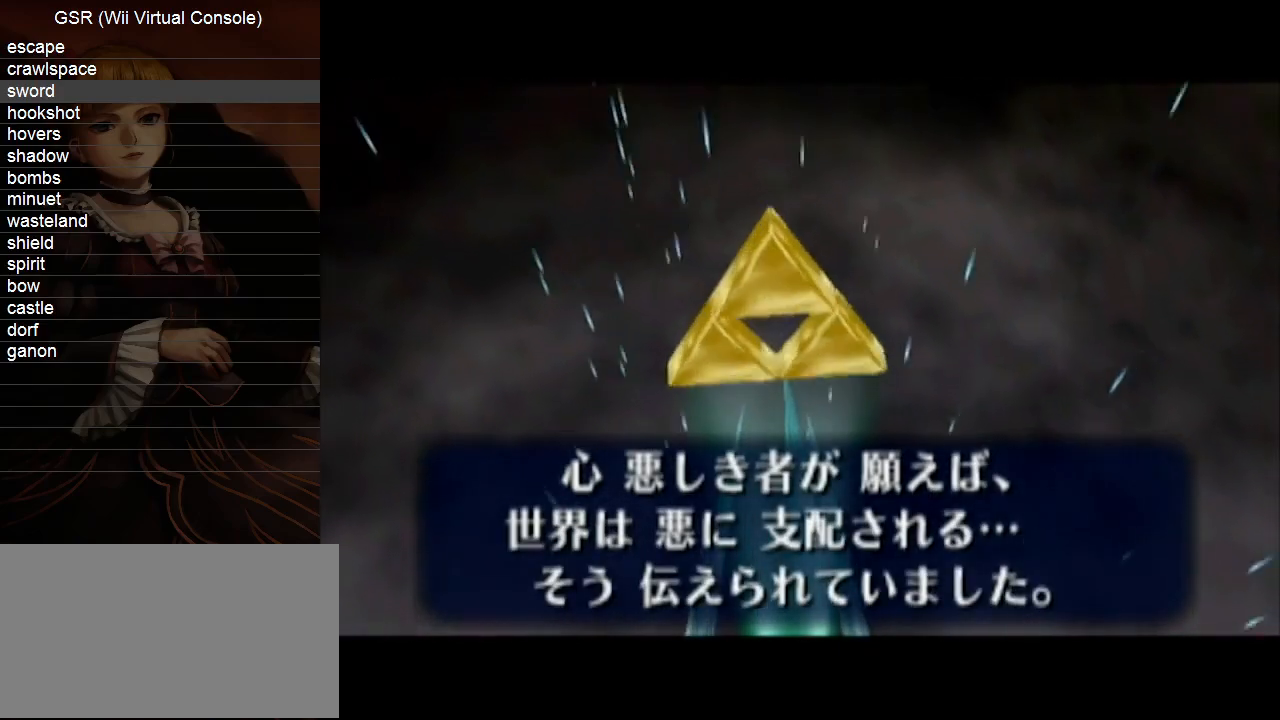
{"buttons": [], "left_stick": "center", "right_stick": "center", "events": [[133, "B", "down"], [200, "B", "up"], [367, "B", "down"], [450, "B", "up"]]}
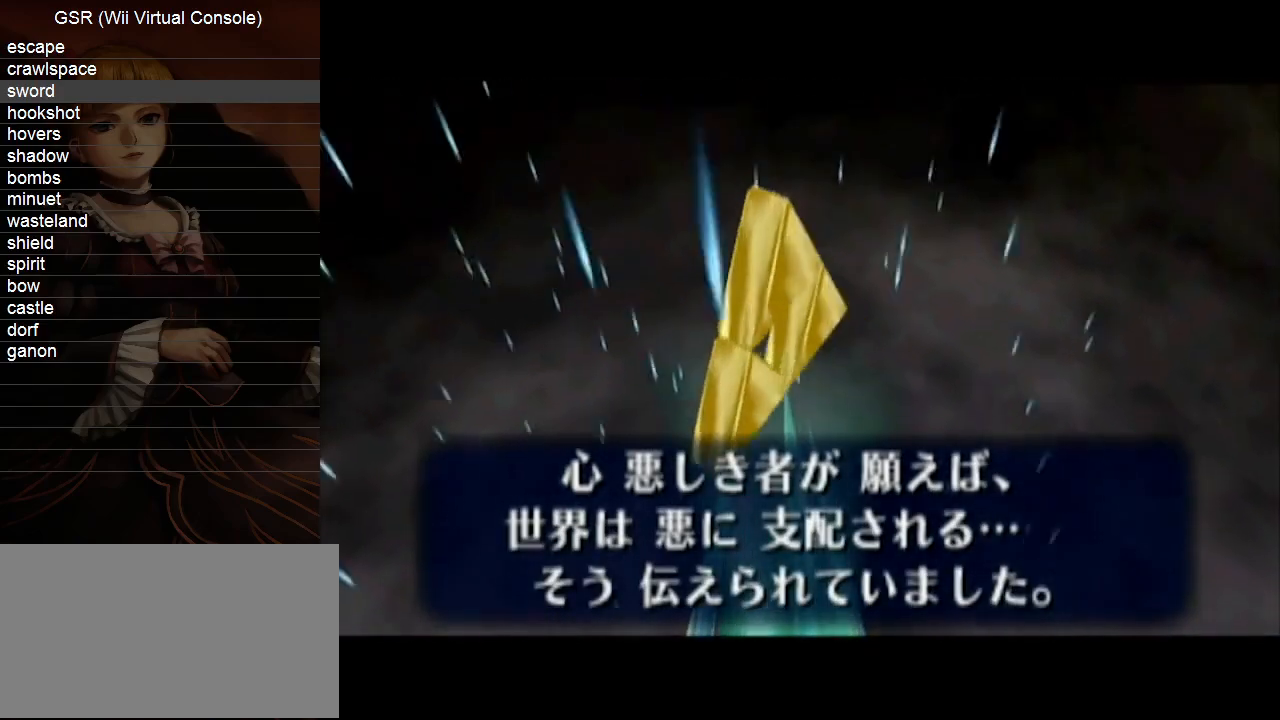
{"buttons": [], "left_stick": "center", "right_stick": "center", "events": [[117, "B", "down"], [167, "B", "up"], [333, "B", "down"], [383, "B", "up"]]}
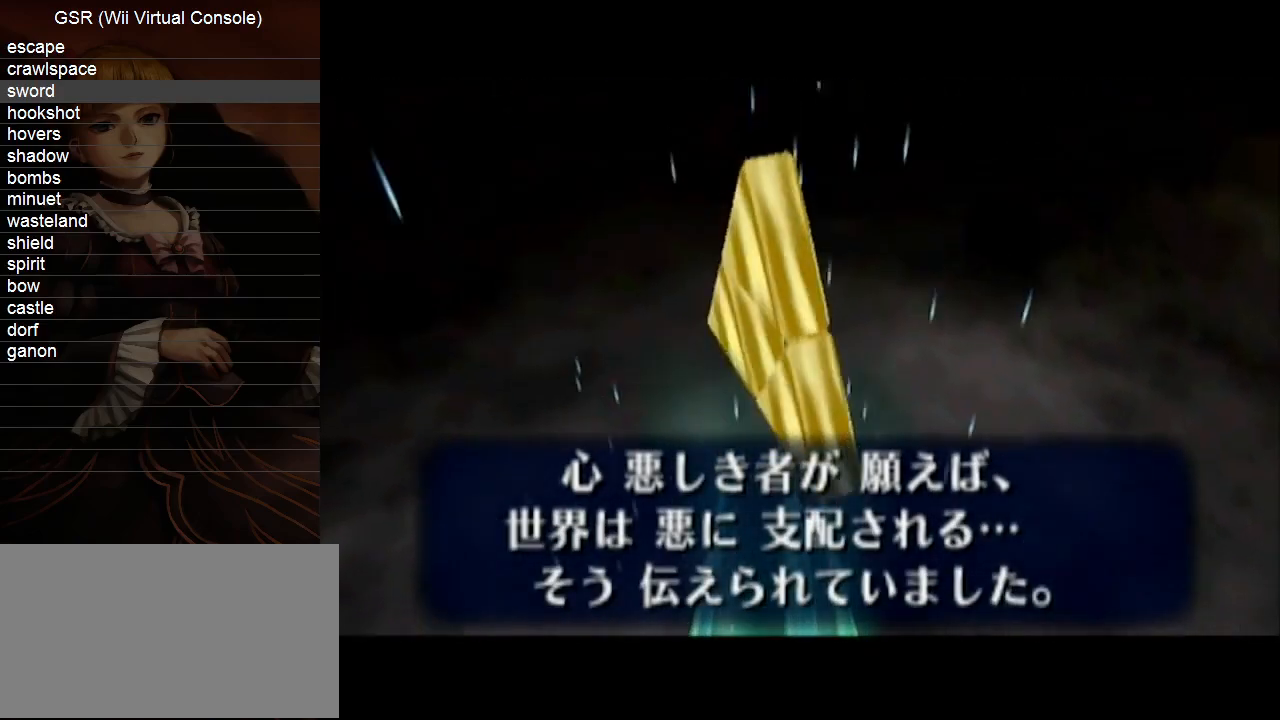
{"buttons": [], "left_stick": "center", "right_stick": "center", "events": [[50, "B", "down"], [100, "B", "up"], [200, "B", "down"], [300, "B", "up"]]}
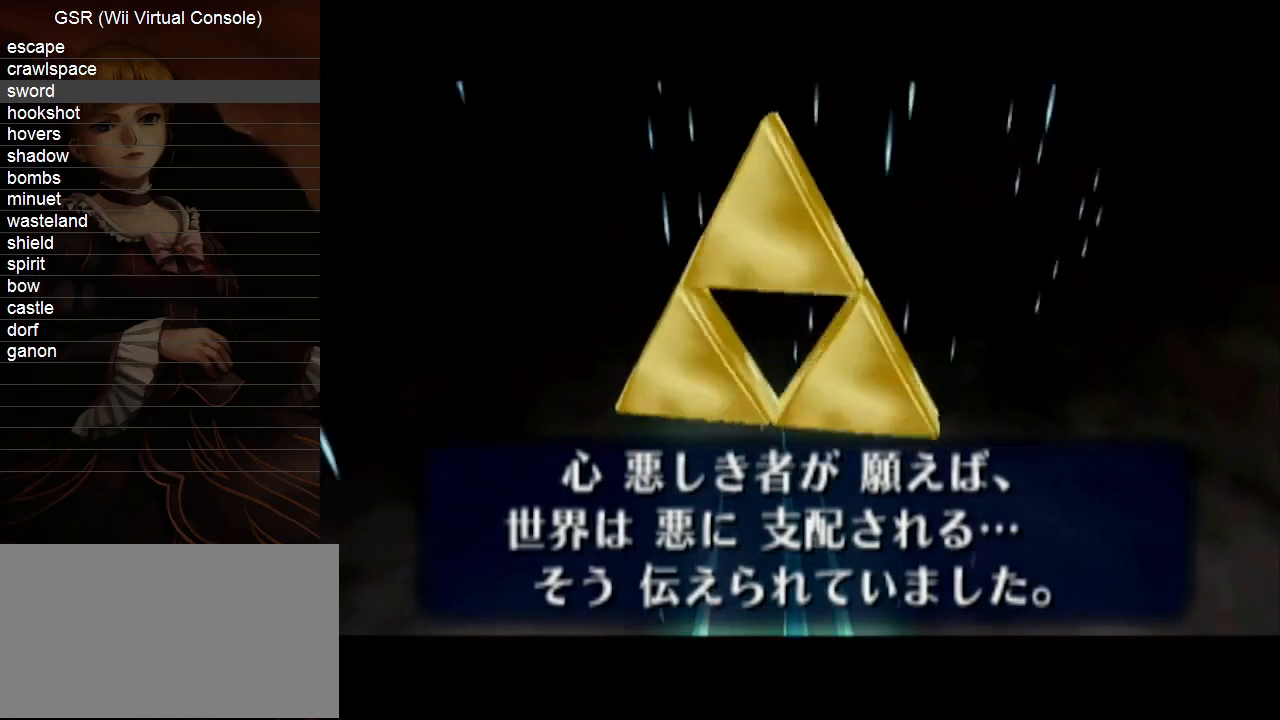
{"buttons": [], "left_stick": "center", "right_stick": "center", "events": [[167, "B", "down"], [233, "B", "up"], [367, "B", "down"], [417, "B", "up"]]}
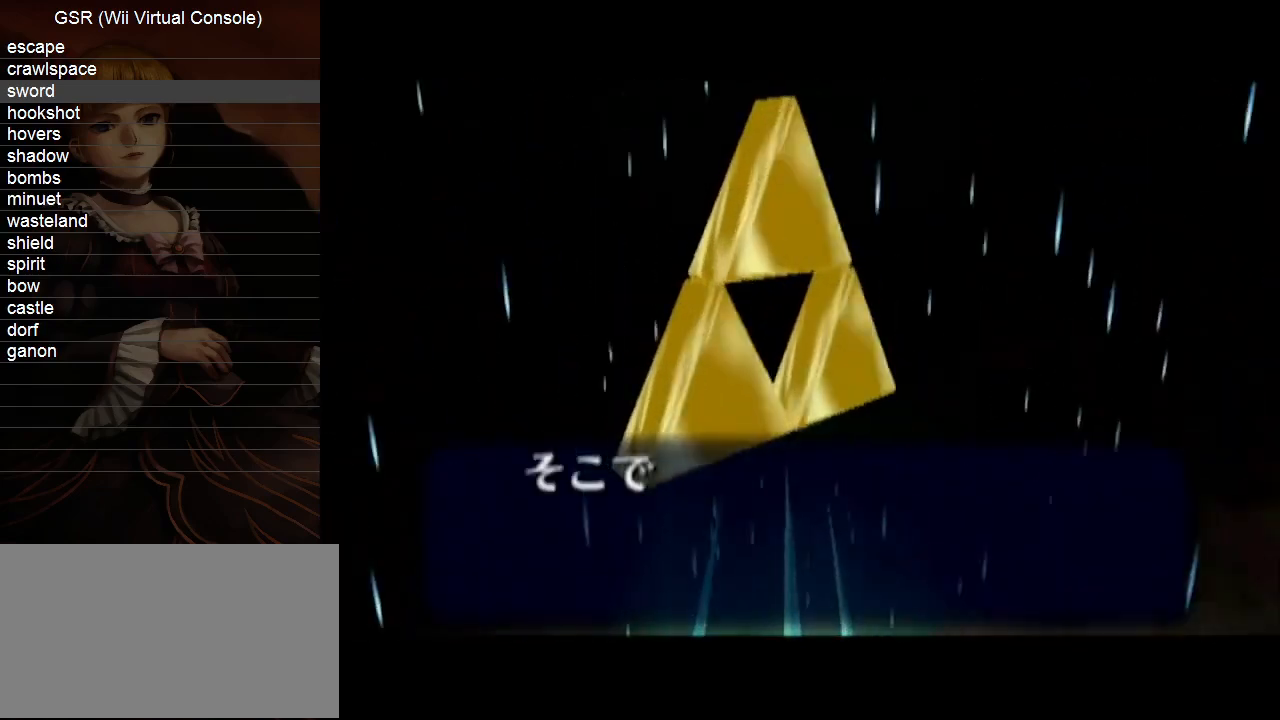
{"buttons": [], "left_stick": "center", "right_stick": "center", "events": [[50, "B", "down"], [100, "B", "up"]]}
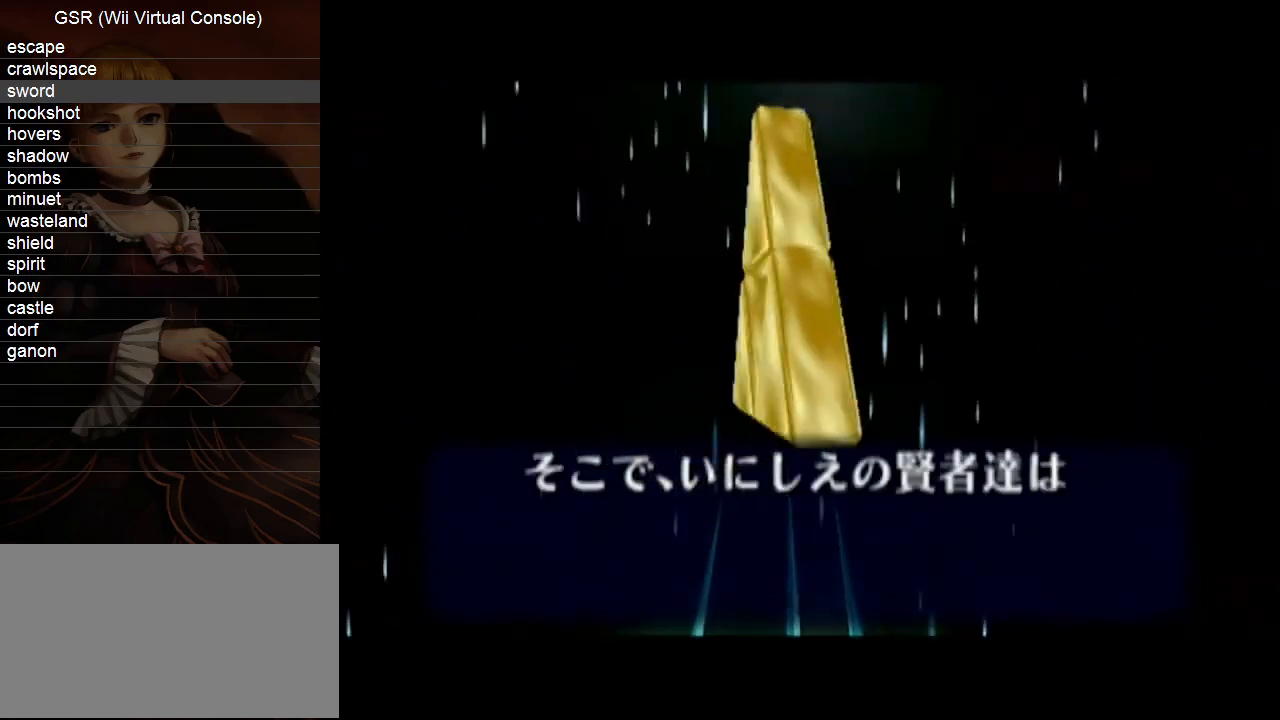
{"buttons": [], "left_stick": "center", "right_stick": "center", "events": [[83, "B", "down"], [133, "B", "up"], [300, "B", "down"], [367, "B", "up"]]}
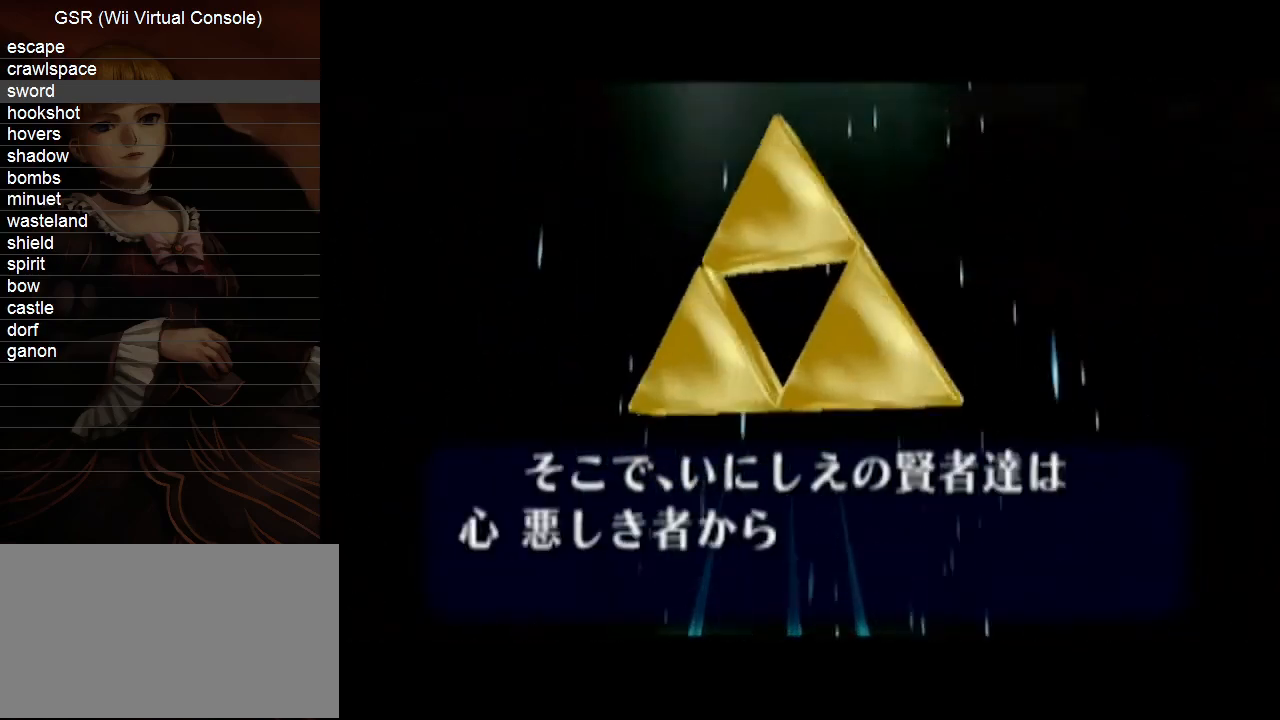
{"buttons": ["B"], "left_stick": "center", "right_stick": "center", "events": [[50, "B", "down"], [117, "B", "up"], [267, "B", "down"], [333, "B", "up"], [483, "B", "down"]]}
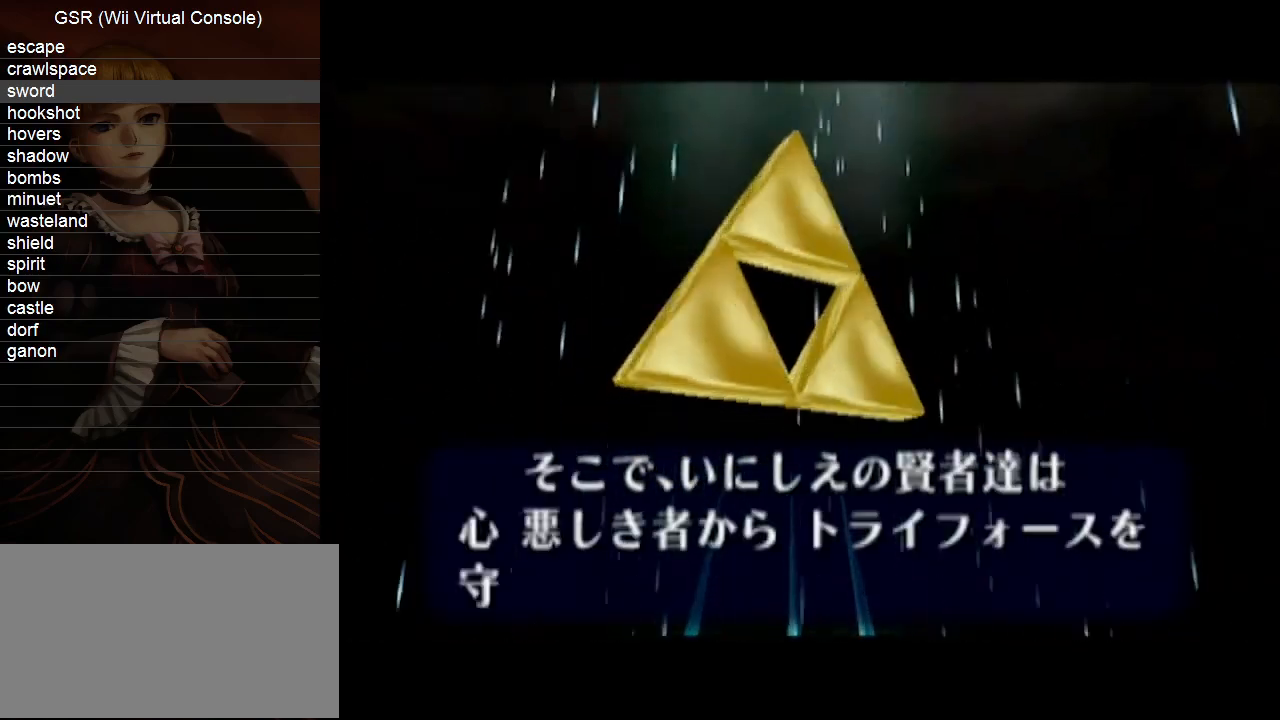
{"buttons": [], "left_stick": "center", "right_stick": "center", "events": [[83, "B", "up"], [200, "B", "down"], [300, "B", "up"], [417, "B", "down"], [483, "B", "up"]]}
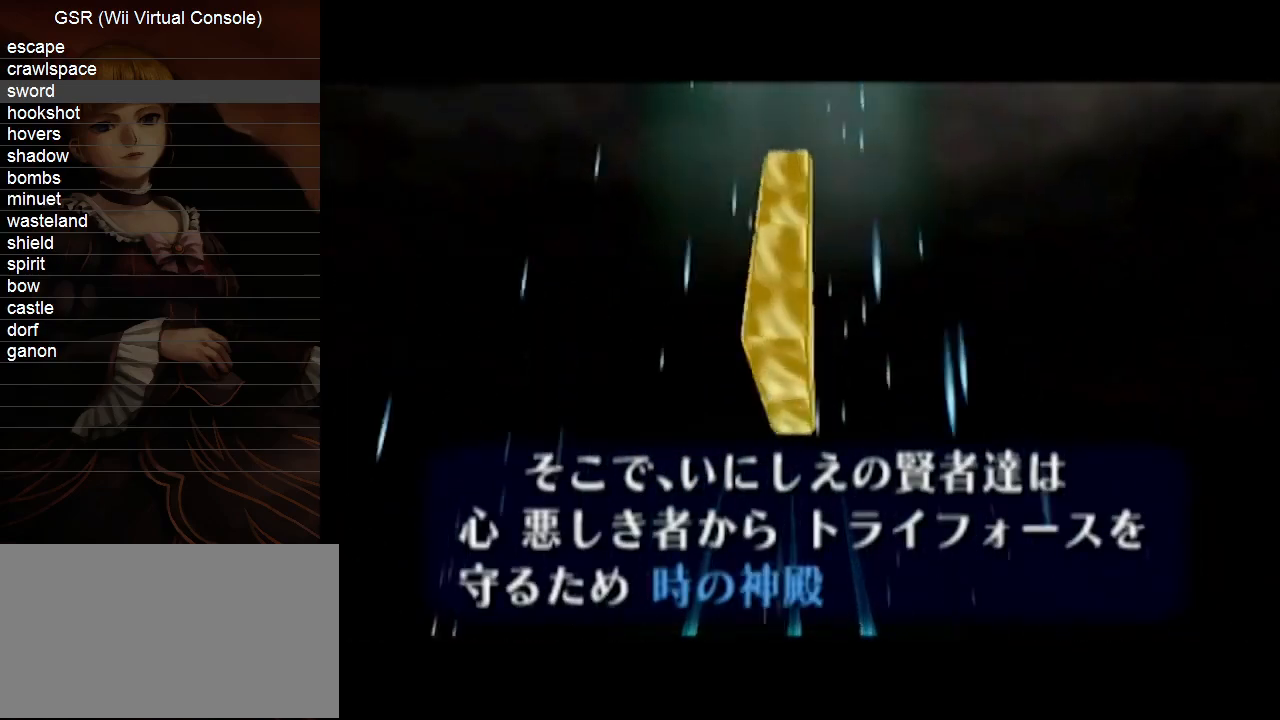
{"buttons": ["B"], "left_stick": "center", "right_stick": "center", "events": [[417, "B", "down"]]}
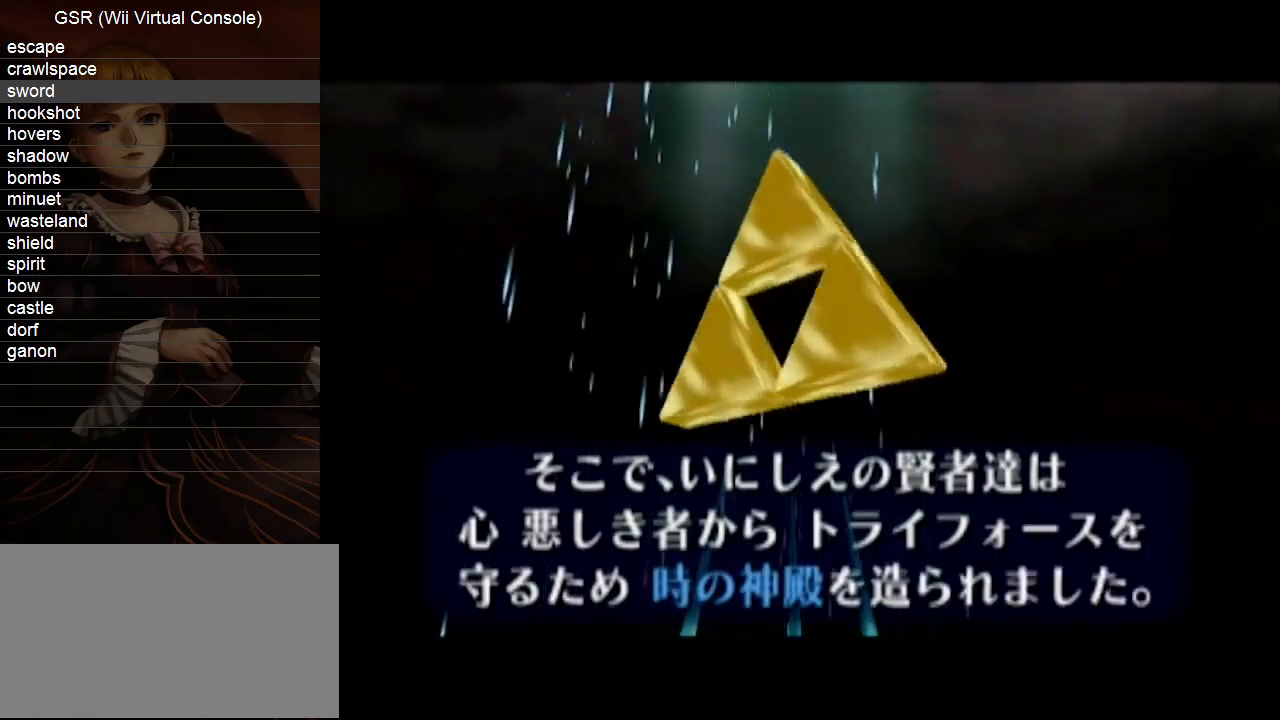
{"buttons": [], "left_stick": "center", "right_stick": "center", "events": [[50, "B", "up"], [133, "B", "down"], [233, "B", "up"]]}
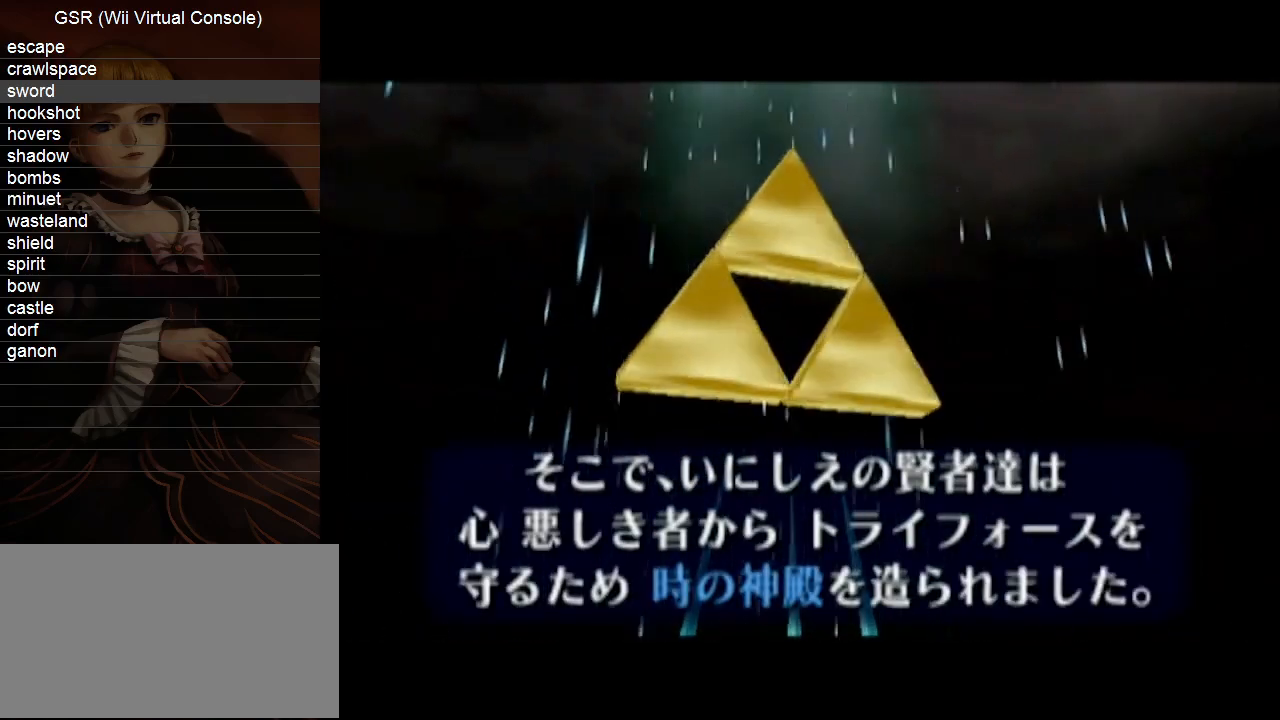
{"buttons": [], "left_stick": "center", "right_stick": "center", "events": [[150, "B", "down"], [267, "B", "up"], [367, "B", "down"], [417, "B", "up"]]}
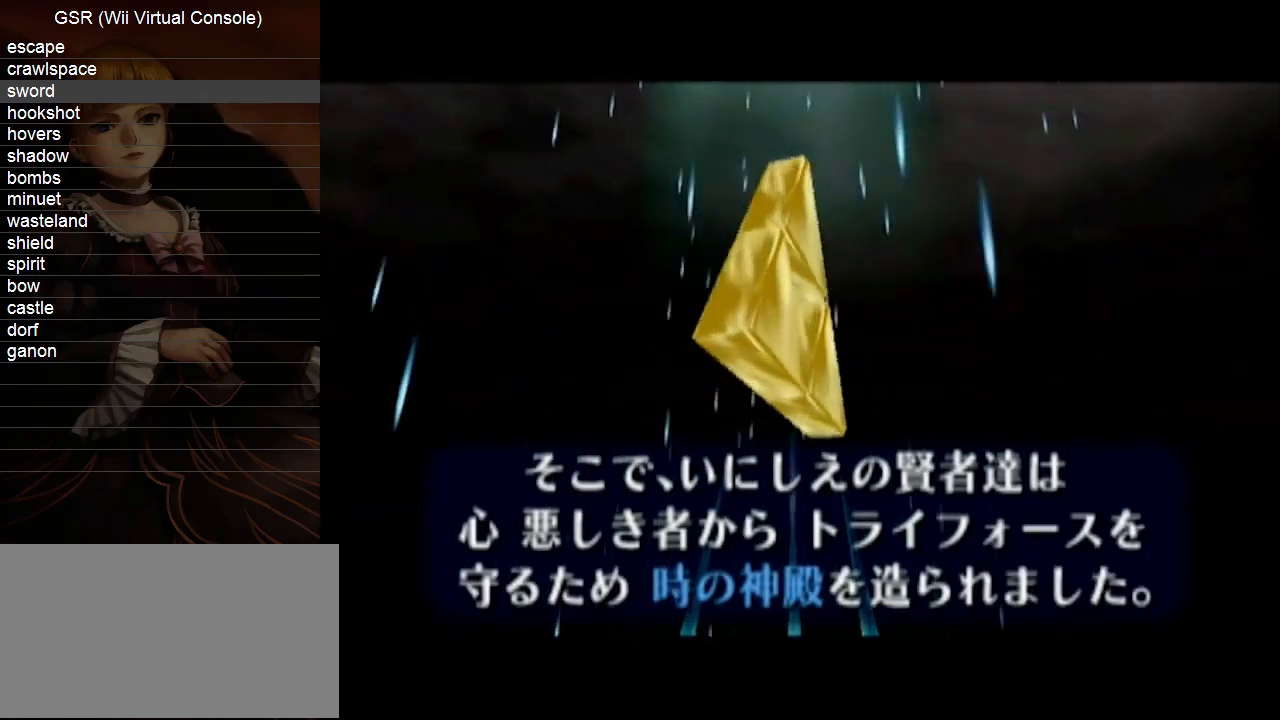
{"buttons": [], "left_stick": "center", "right_stick": "center", "events": [[100, "B", "down"], [200, "B", "up"], [300, "B", "down"], [383, "B", "up"]]}
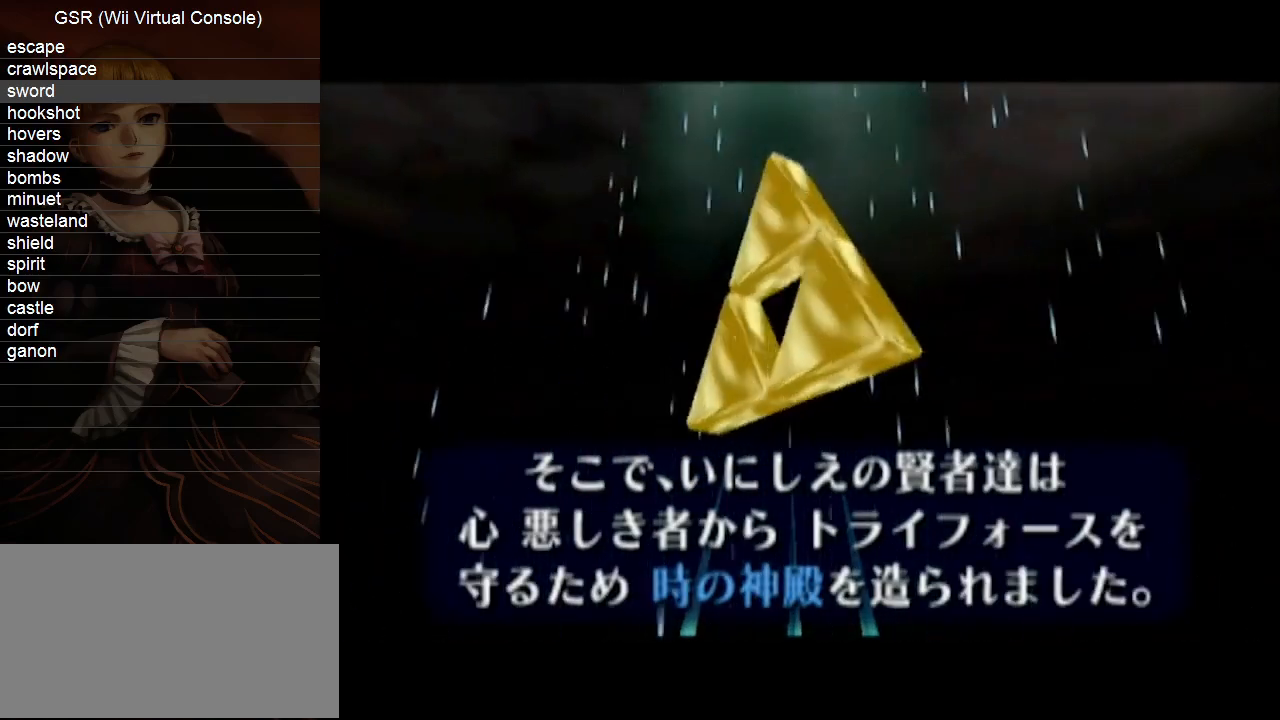
{"buttons": [], "left_stick": "center", "right_stick": "center", "events": [[50, "B", "down"], [117, "B", "up"]]}